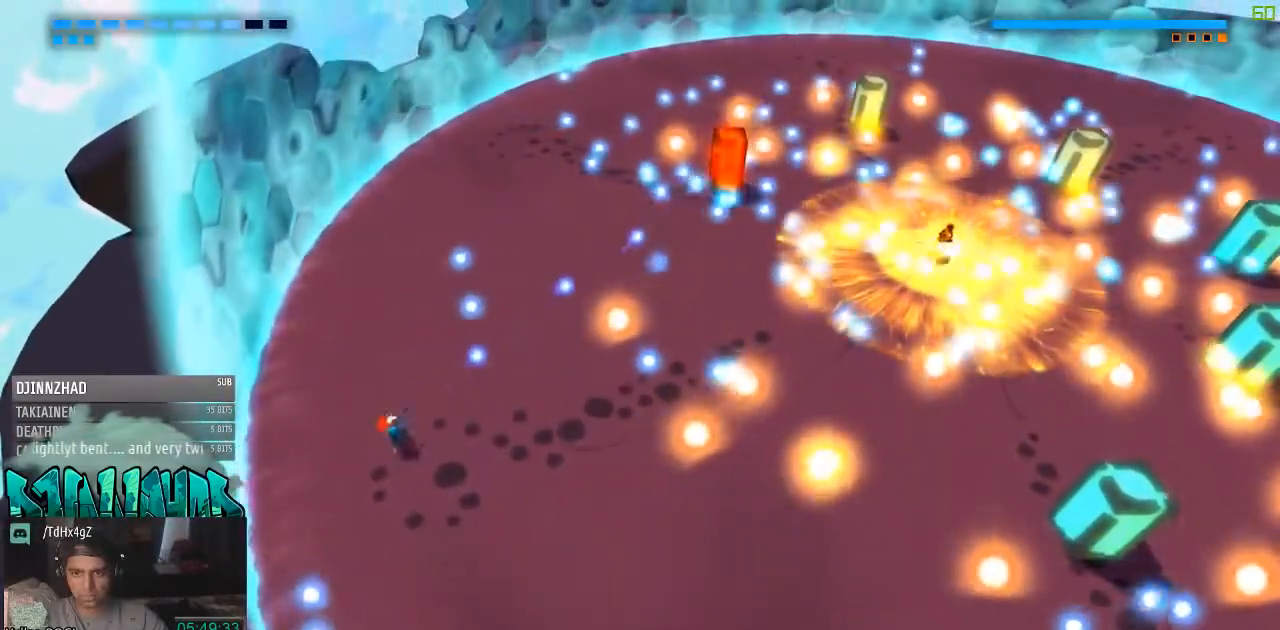
Gameplay with a controller (Xbox layout); each line is a JSON object with the inputs held at the frame after it. "events" lists button and stick changes between this image and that frame as [ms after this image, input, new state], when the widget could be followed in between. Not read: L2 L3 R2 R3.
{"buttons": [], "left_stick": "center", "right_stick": "up-right", "events": [[33, "left_stick", "up"], [233, "left_stick", "center"], [350, "left_stick", "up"], [467, "left_stick", "center"]]}
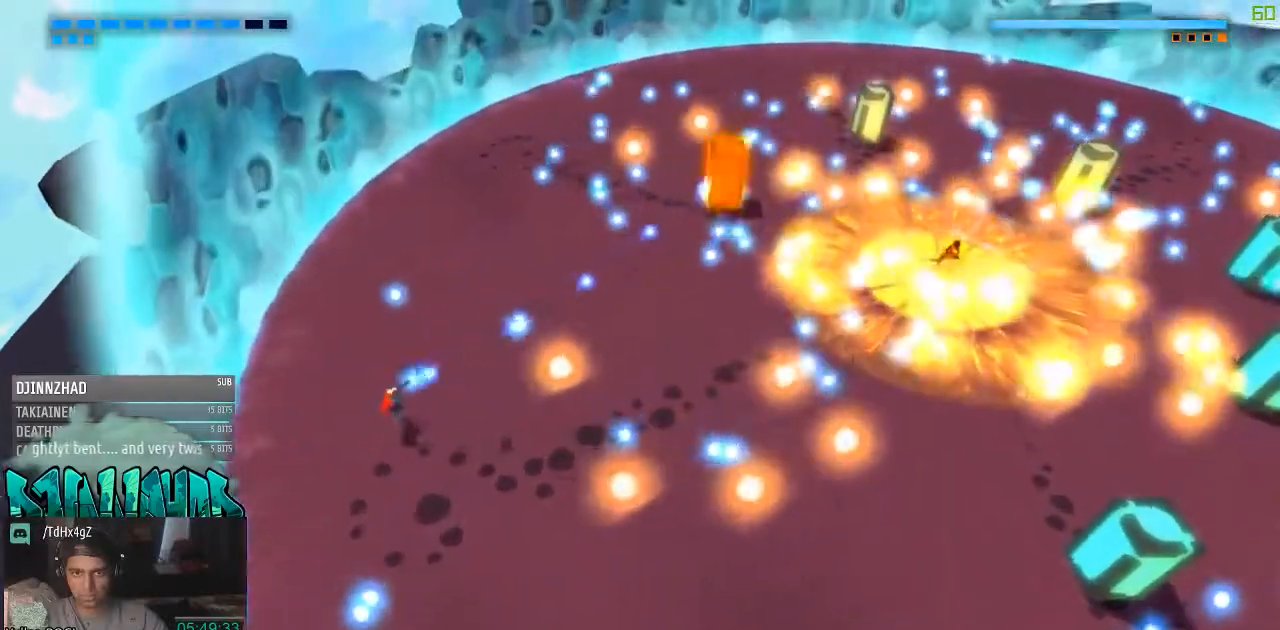
{"buttons": [], "left_stick": "center", "right_stick": "up-right", "events": []}
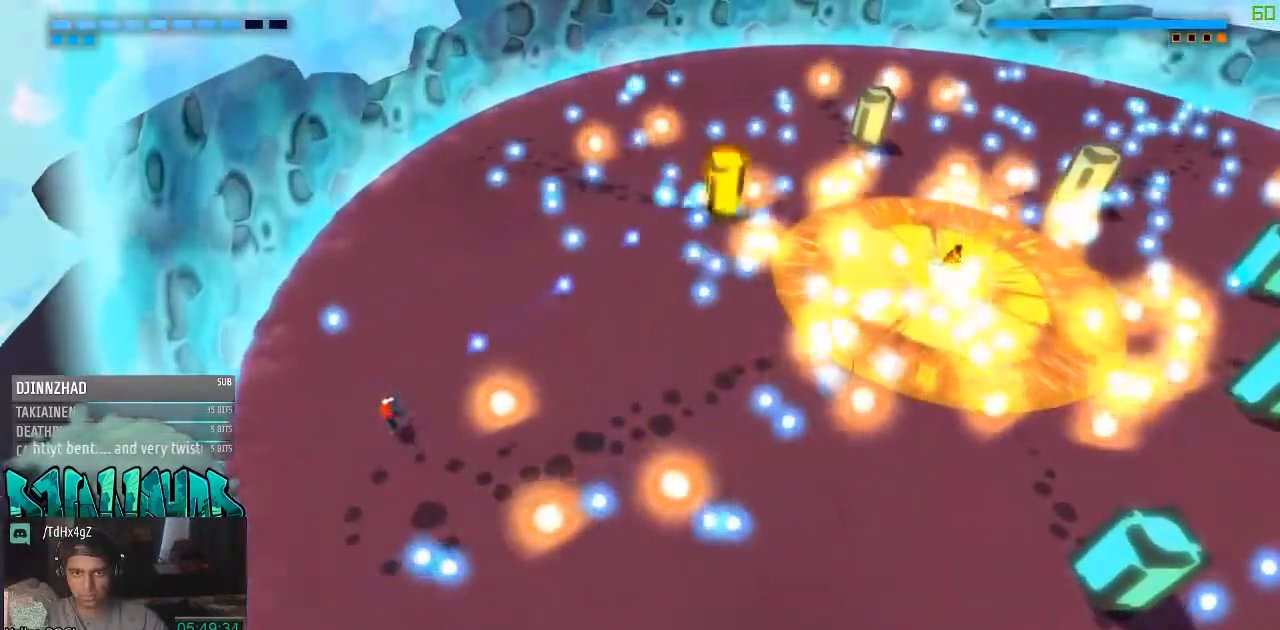
{"buttons": [], "left_stick": "up", "right_stick": "up-right", "events": [[417, "left_stick", "up"]]}
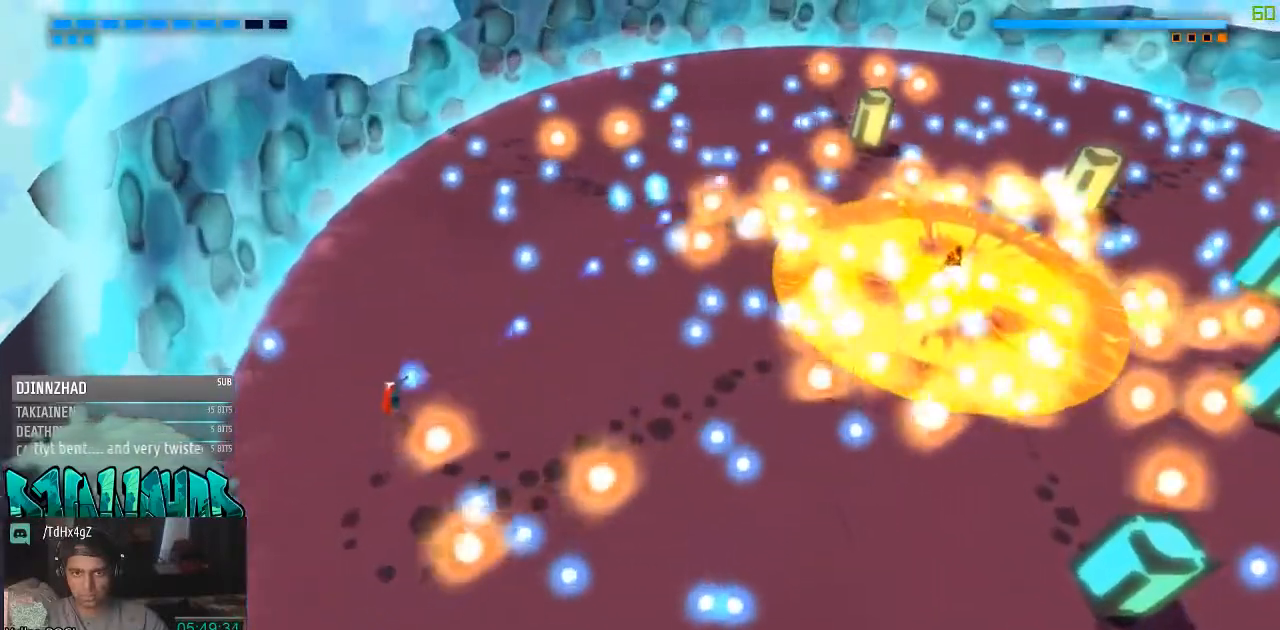
{"buttons": [], "left_stick": "right", "right_stick": "up-right", "events": [[350, "left_stick", "right"]]}
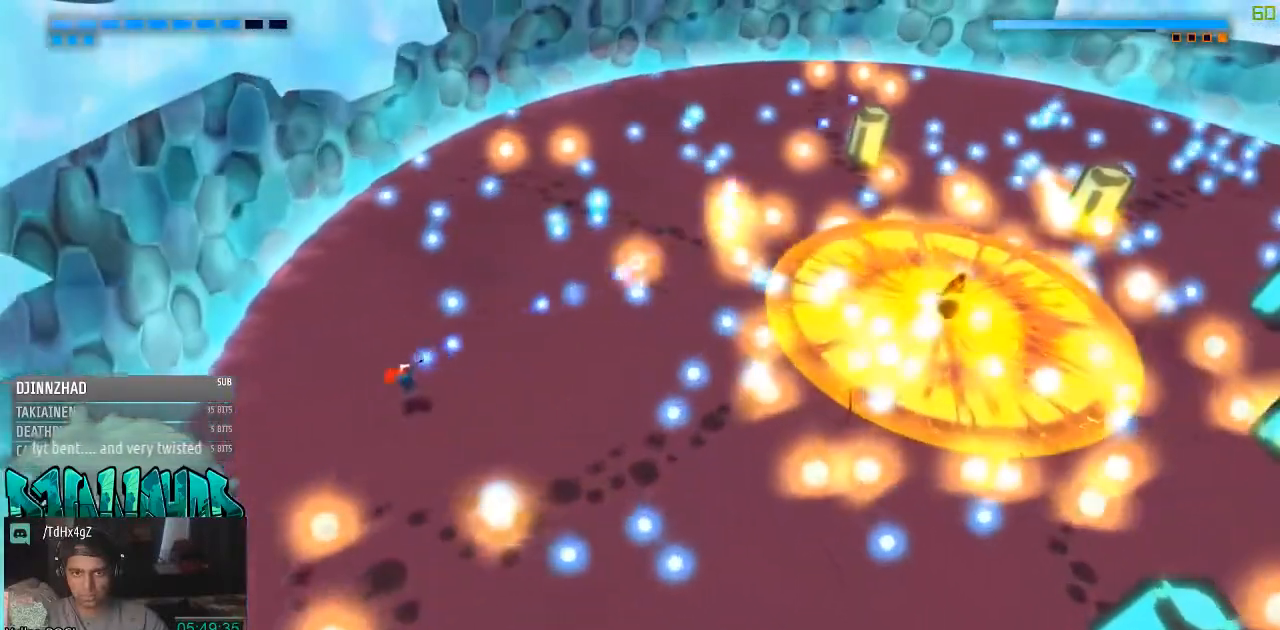
{"buttons": [], "left_stick": "up", "right_stick": "up-right", "events": [[33, "left_stick", "up-right"], [167, "left_stick", "center"], [467, "left_stick", "up"]]}
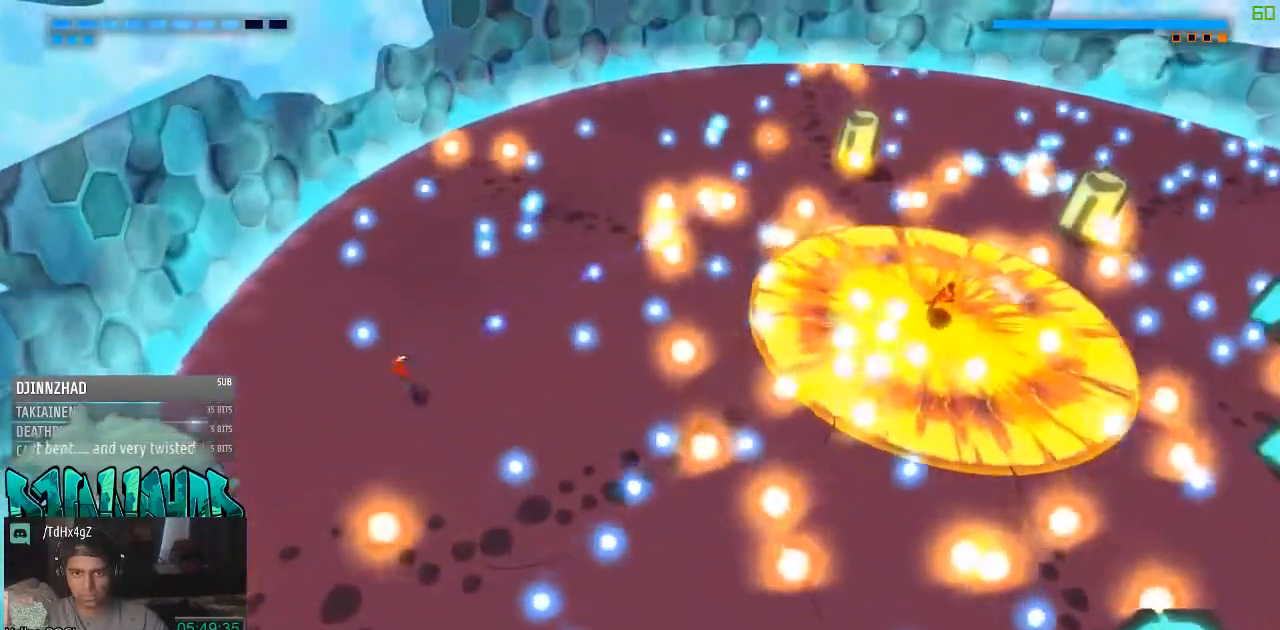
{"buttons": [], "left_stick": "up", "right_stick": "up-right", "events": [[167, "left_stick", "center"], [483, "left_stick", "up"]]}
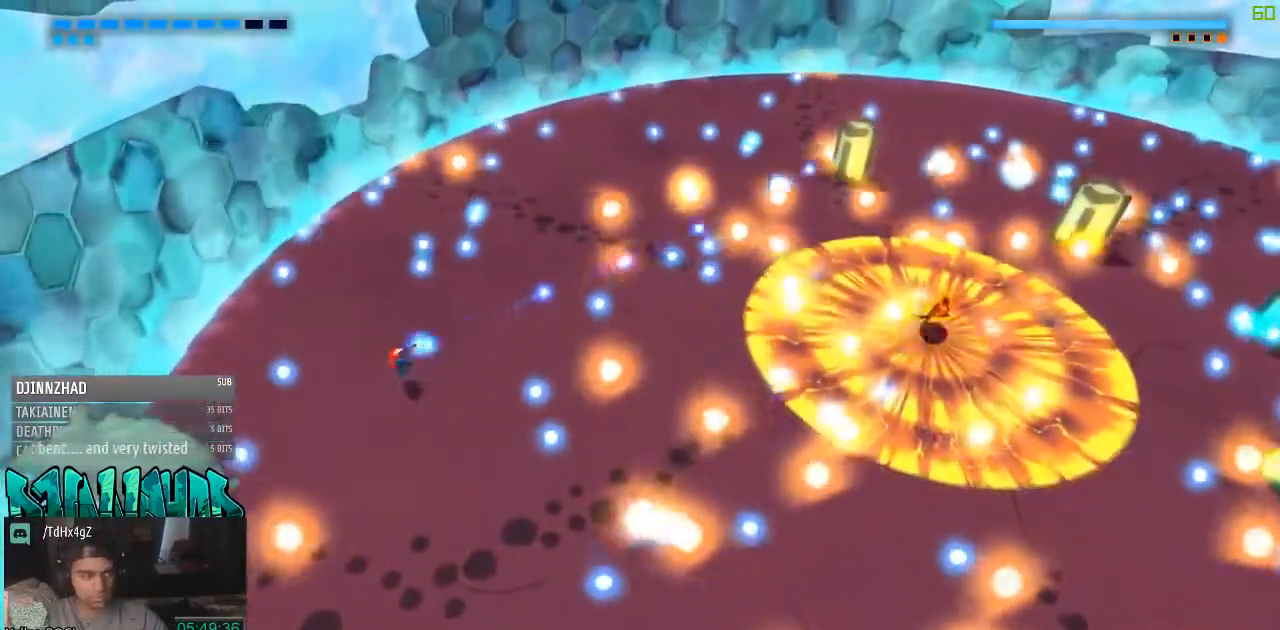
{"buttons": [], "left_stick": "up-right", "right_stick": "up-right", "events": [[167, "left_stick", "center"], [233, "left_stick", "up"], [367, "left_stick", "center"], [500, "left_stick", "up-right"]]}
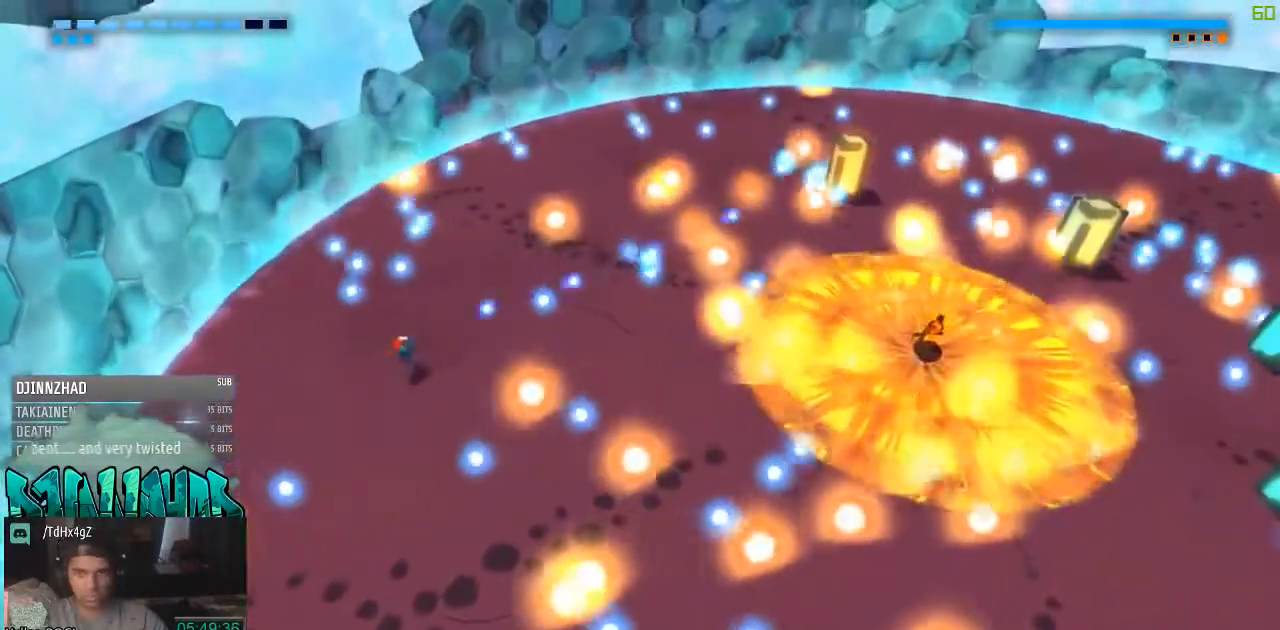
{"buttons": [], "left_stick": "center", "right_stick": "up-right", "events": [[117, "left_stick", "center"]]}
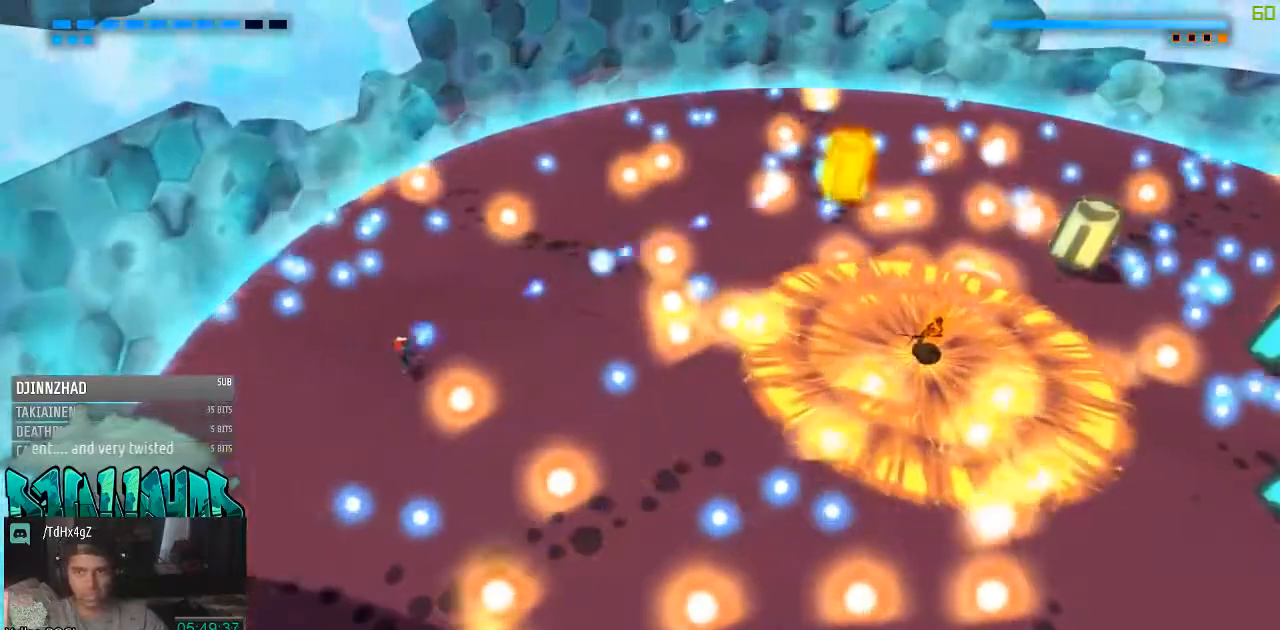
{"buttons": [], "left_stick": "center", "right_stick": "up-right", "events": []}
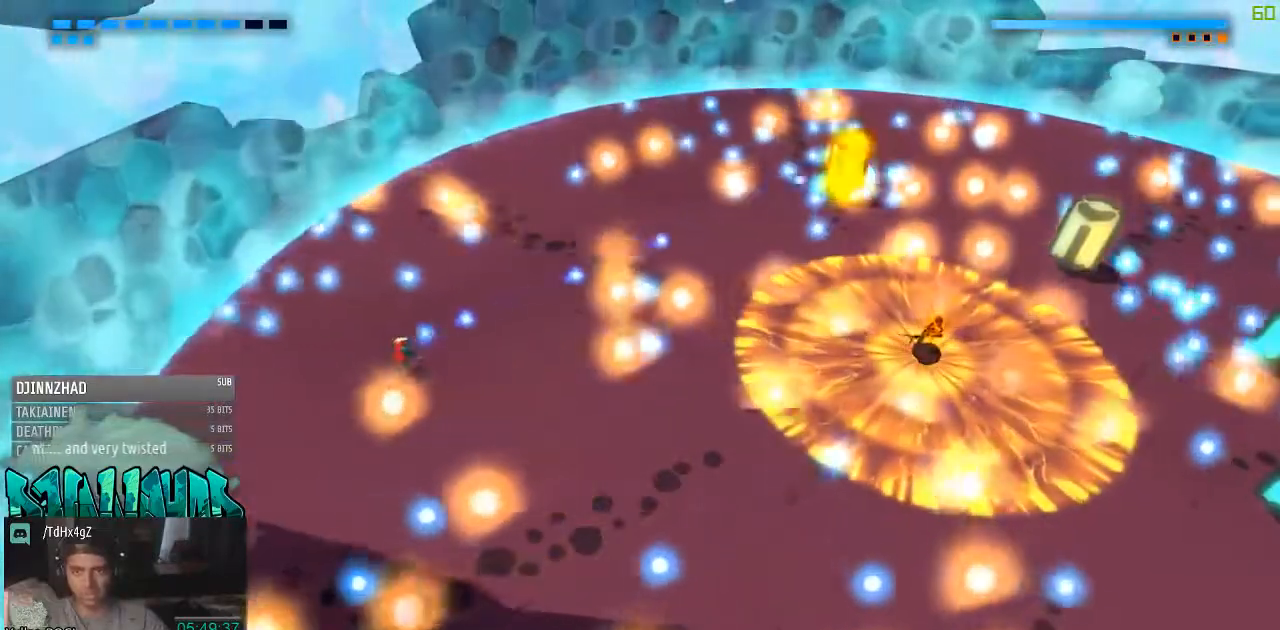
{"buttons": [], "left_stick": "center", "right_stick": "up-right", "events": []}
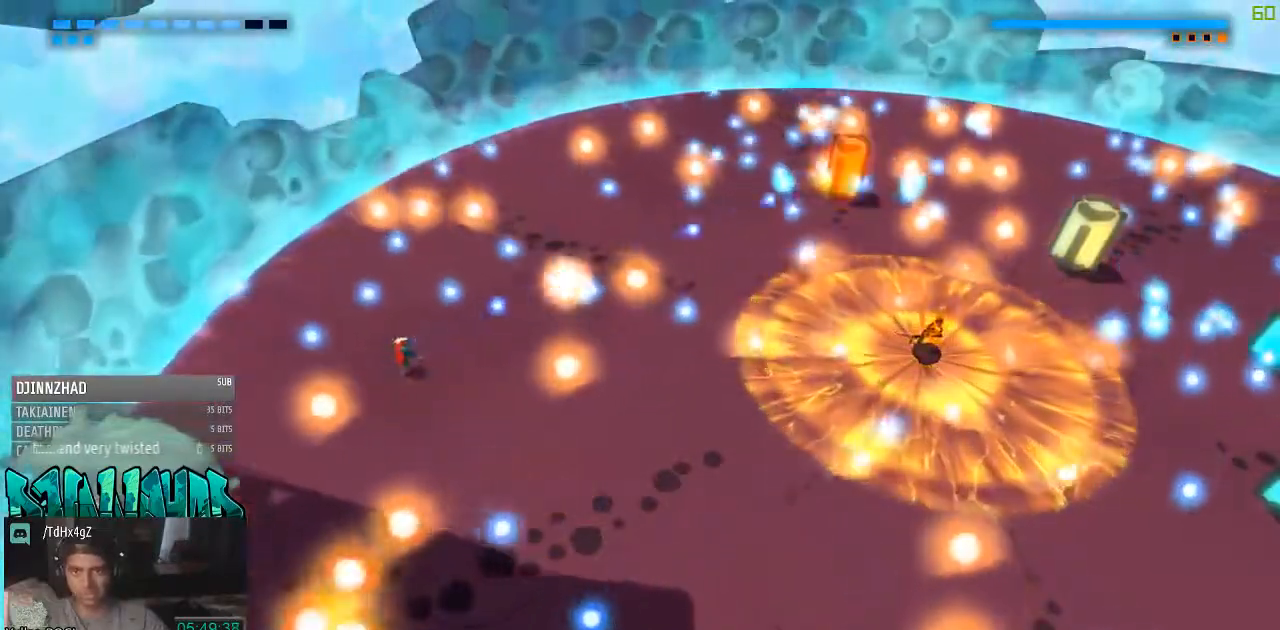
{"buttons": [], "left_stick": "down", "right_stick": "up-right", "events": [[467, "left_stick", "down"]]}
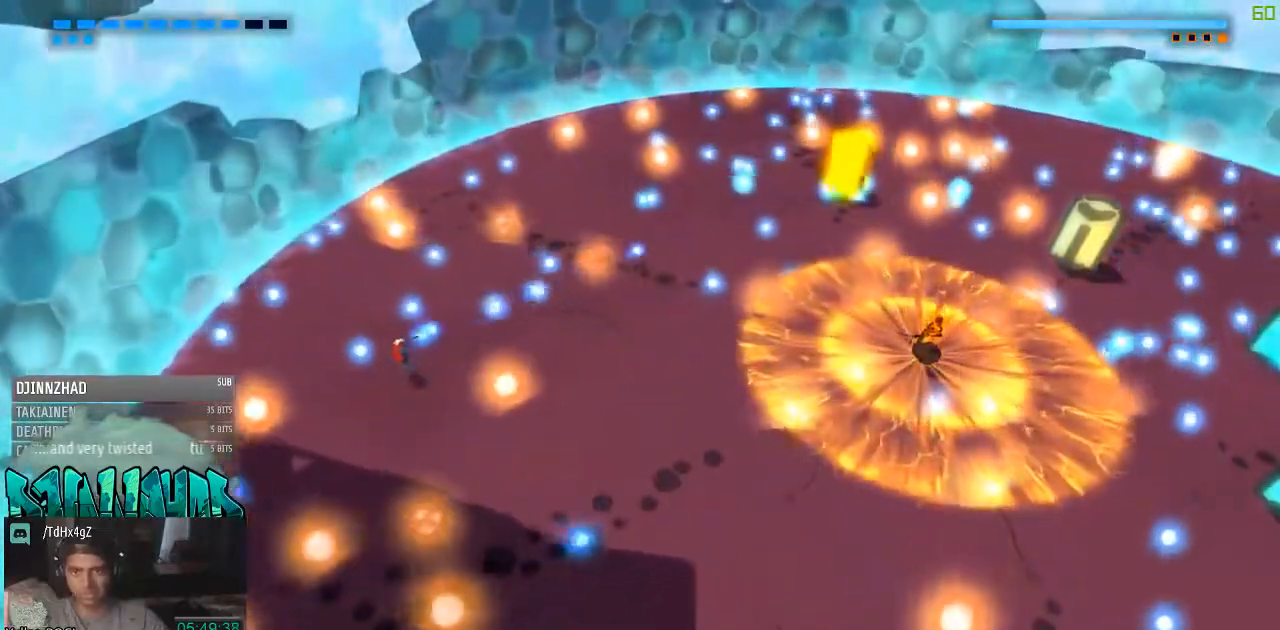
{"buttons": [], "left_stick": "up-right", "right_stick": "up-right", "events": [[100, "left_stick", "left"], [167, "left_stick", "down-left"], [350, "left_stick", "up-left"], [467, "left_stick", "up-right"]]}
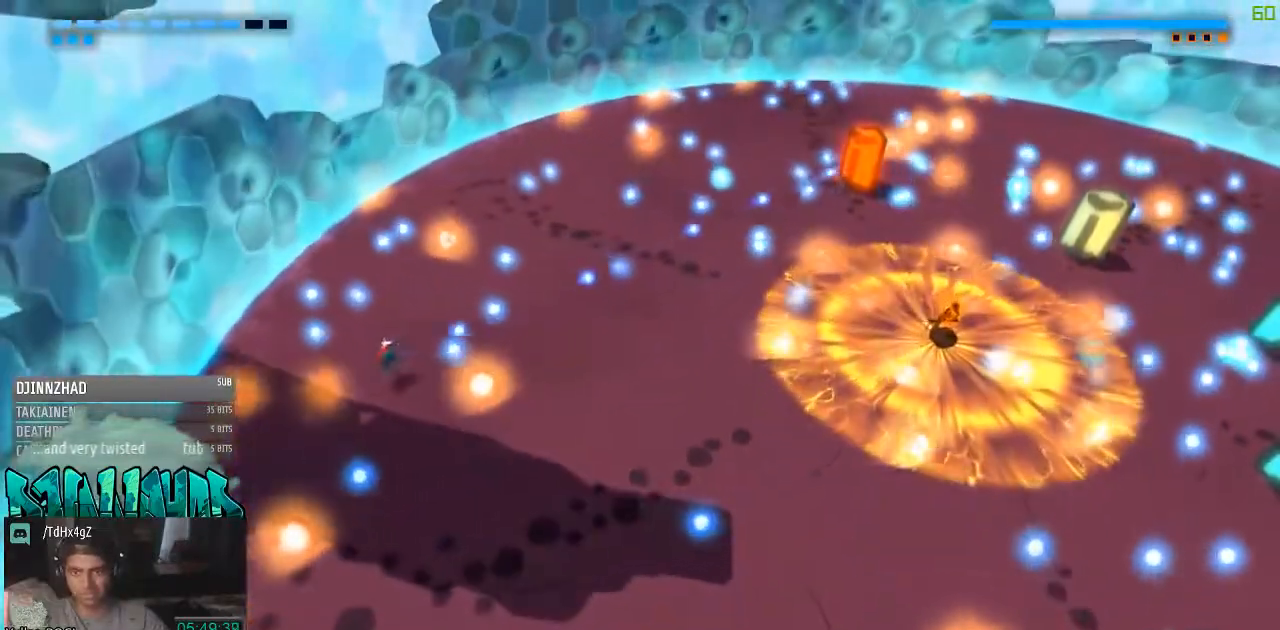
{"buttons": [], "left_stick": "right", "right_stick": "up-right", "events": [[233, "left_stick", "center"], [417, "left_stick", "right"]]}
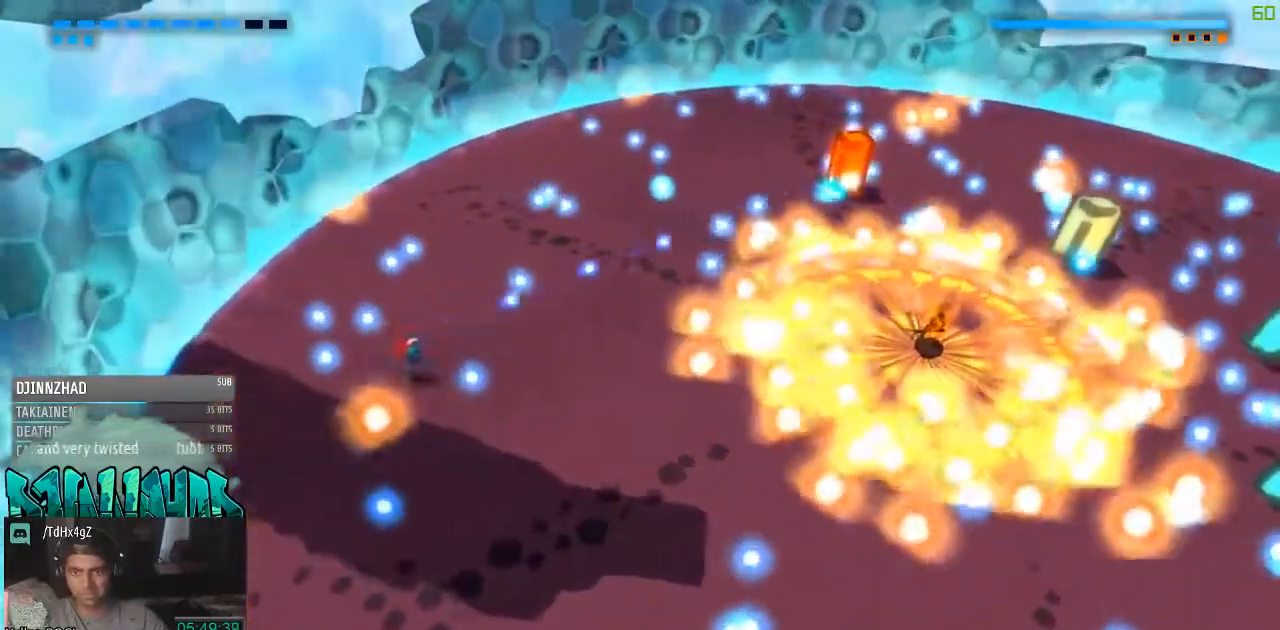
{"buttons": [], "left_stick": "up", "right_stick": "up-right", "events": [[100, "left_stick", "up-right"], [217, "left_stick", "right"], [350, "left_stick", "up-right"], [467, "left_stick", "up"]]}
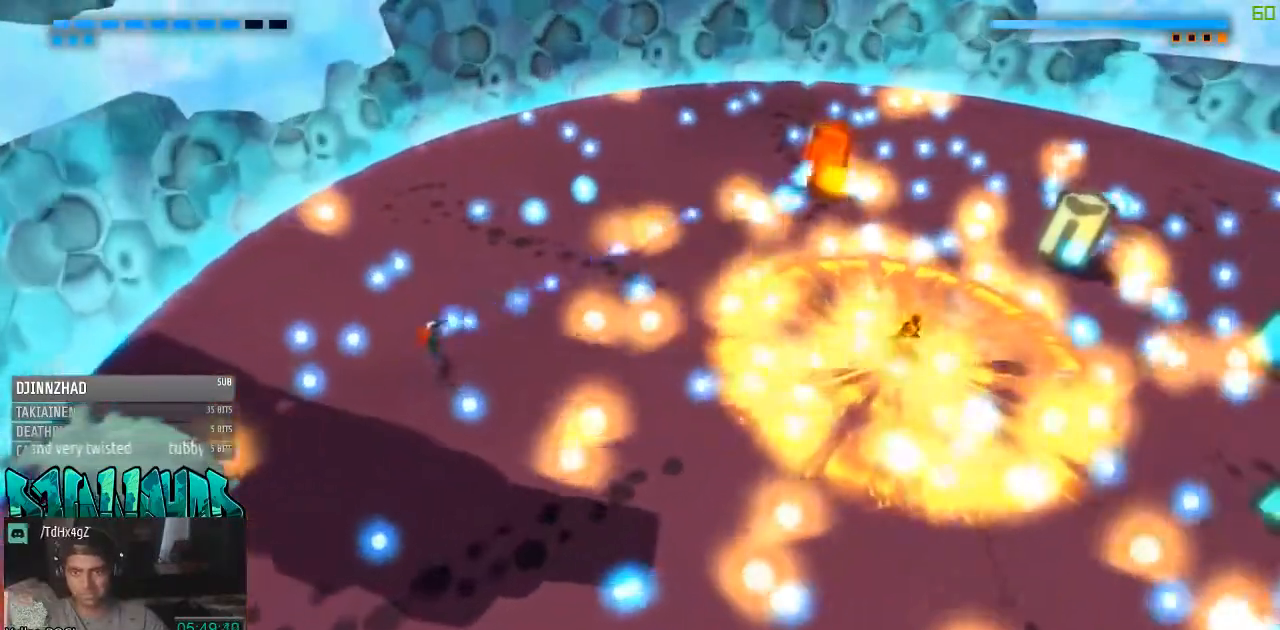
{"buttons": [], "left_stick": "left", "right_stick": "up-right", "events": [[167, "left_stick", "up-right"], [283, "left_stick", "up-left"], [350, "left_stick", "left"]]}
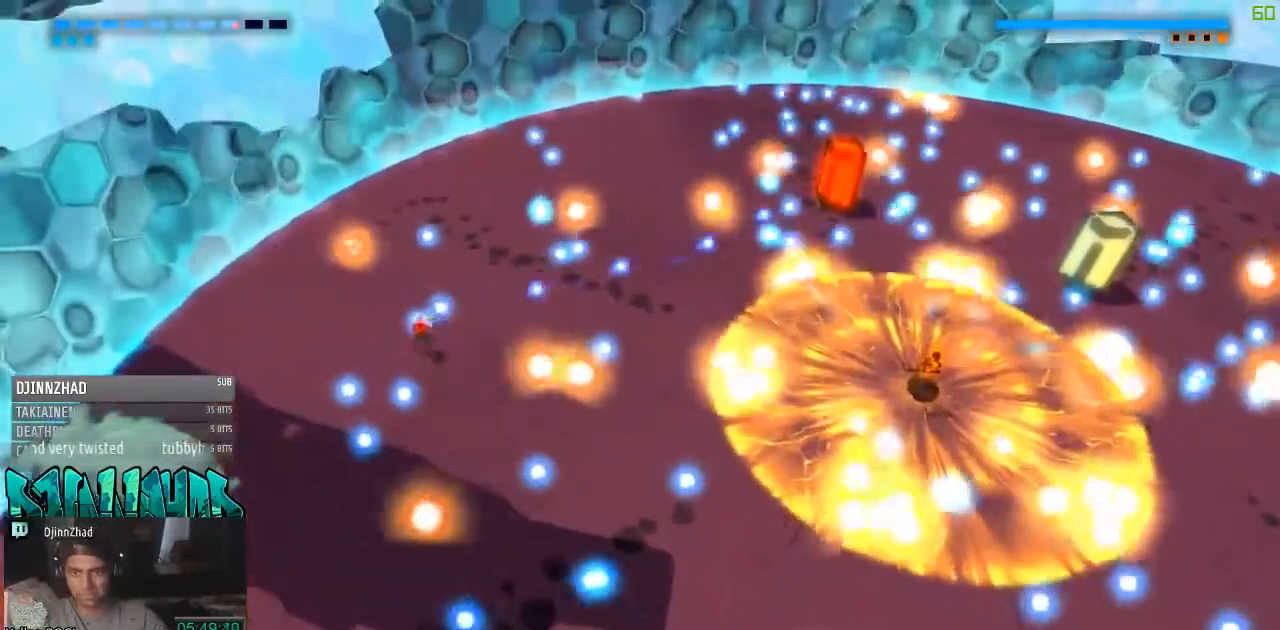
{"buttons": [], "left_stick": "down-left", "right_stick": "up-right", "events": [[383, "left_stick", "down-left"]]}
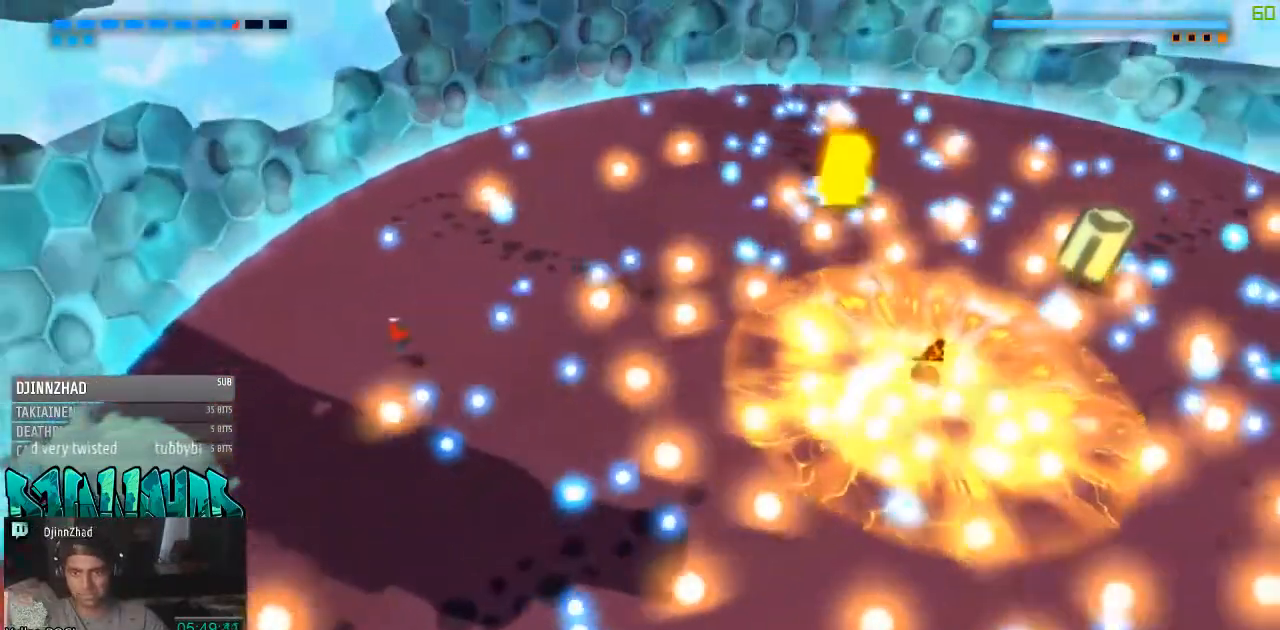
{"buttons": [], "left_stick": "up-left", "right_stick": "up-right", "events": [[33, "left_stick", "left"], [167, "left_stick", "center"], [467, "left_stick", "up-left"]]}
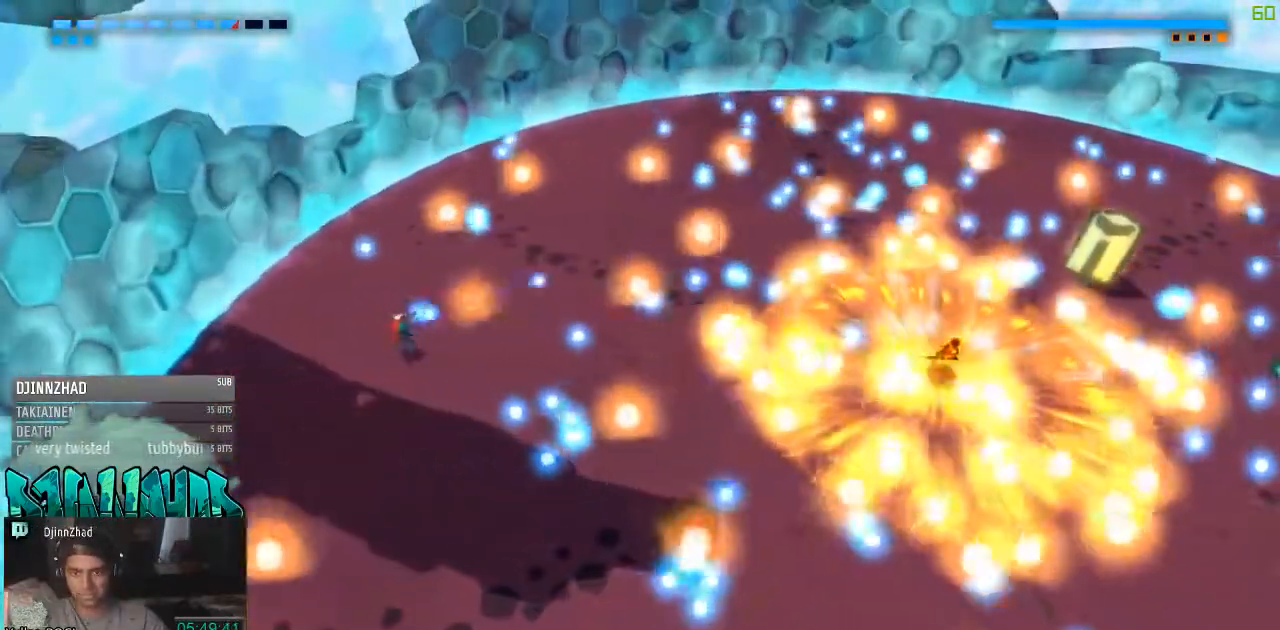
{"buttons": [], "left_stick": "down-right", "right_stick": "up-right", "events": [[150, "left_stick", "down-left"], [283, "left_stick", "down-right"]]}
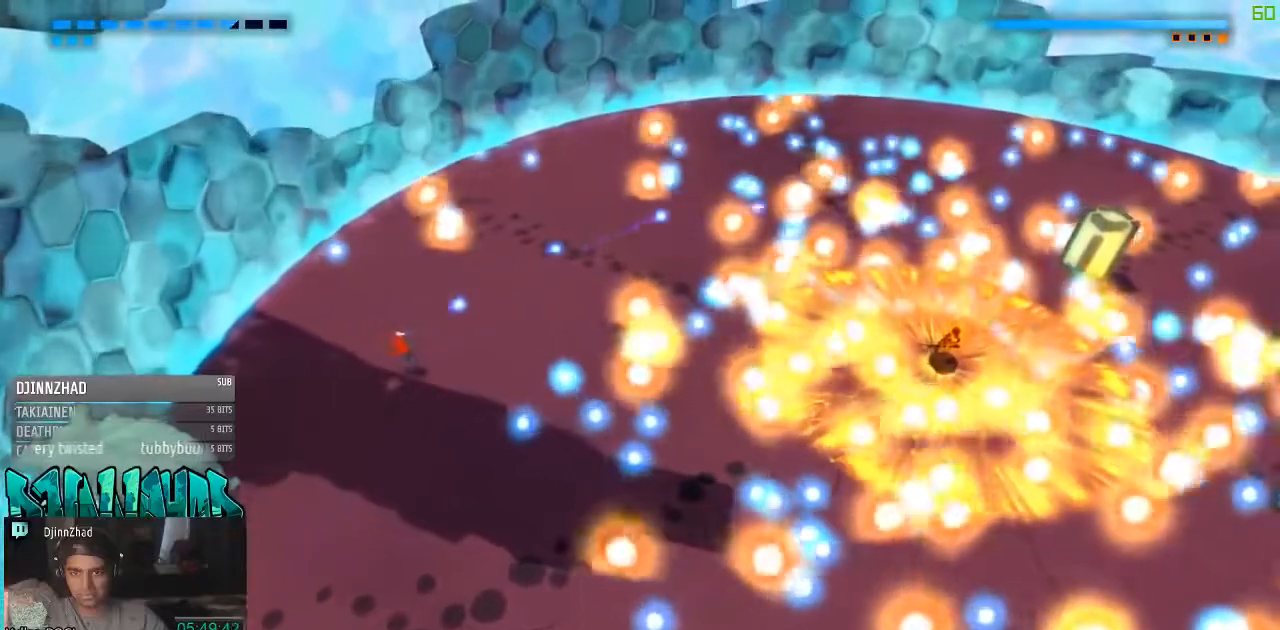
{"buttons": [], "left_stick": "center", "right_stick": "up-right", "events": [[33, "left_stick", "center"], [283, "left_stick", "right"], [417, "left_stick", "center"]]}
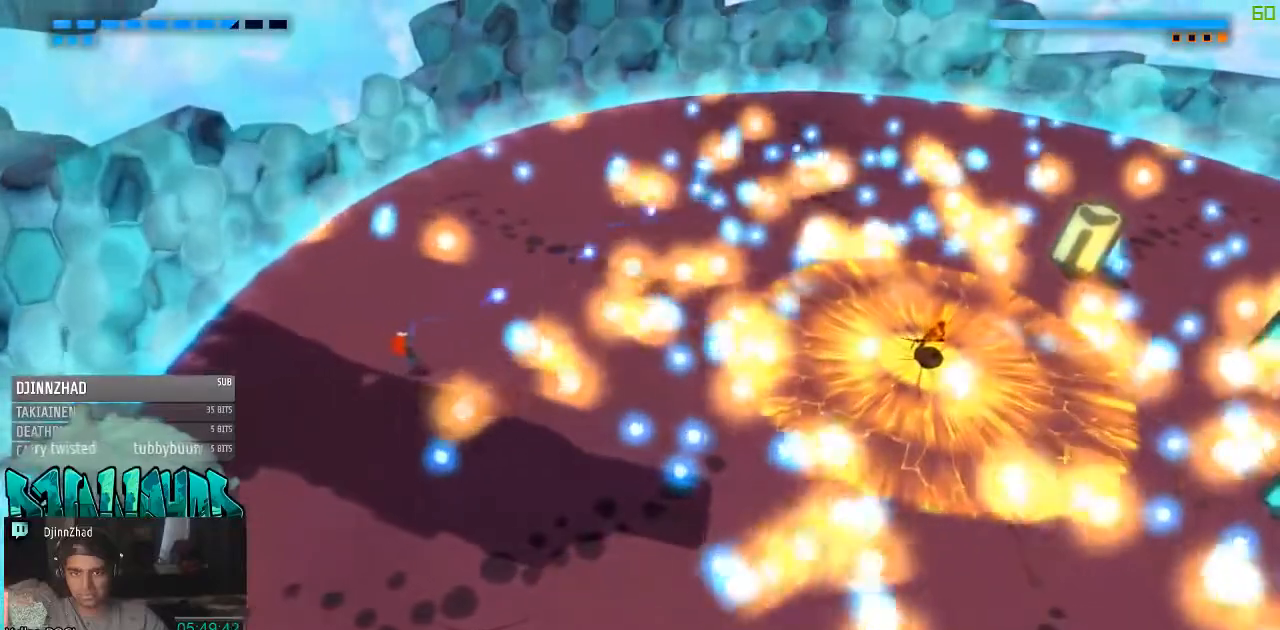
{"buttons": [], "left_stick": "down-left", "right_stick": "center", "events": [[167, "left_stick", "left"], [283, "left_stick", "up-left"], [350, "right_stick", "center"], [467, "left_stick", "down-left"]]}
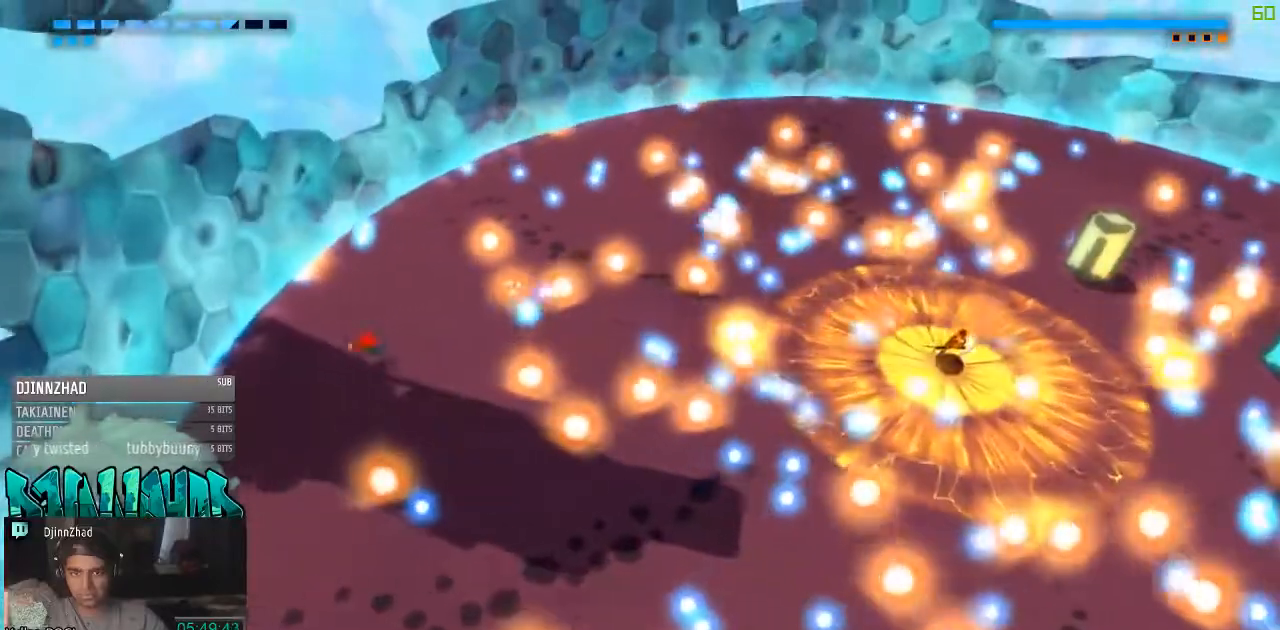
{"buttons": [], "left_stick": "center", "right_stick": "down-right", "events": [[33, "left_stick", "down"], [100, "right_stick", "down-right"], [350, "left_stick", "center"]]}
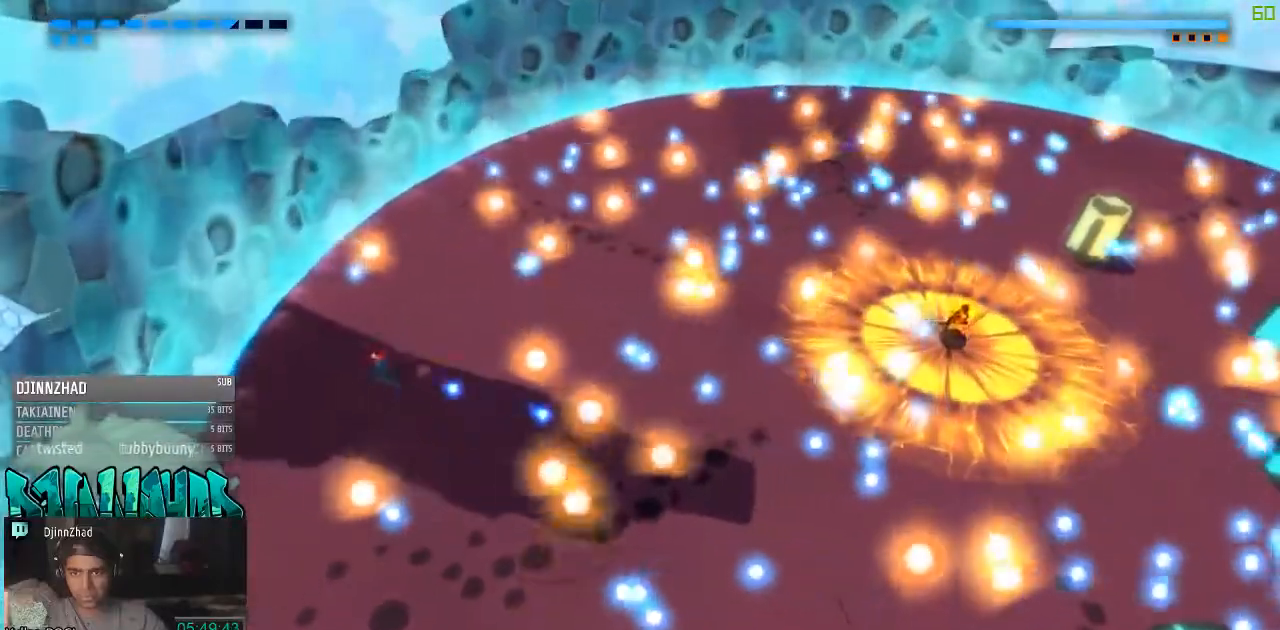
{"buttons": [], "left_stick": "down-right", "right_stick": "right", "events": [[100, "left_stick", "down"], [433, "left_stick", "down-right"], [433, "right_stick", "right"]]}
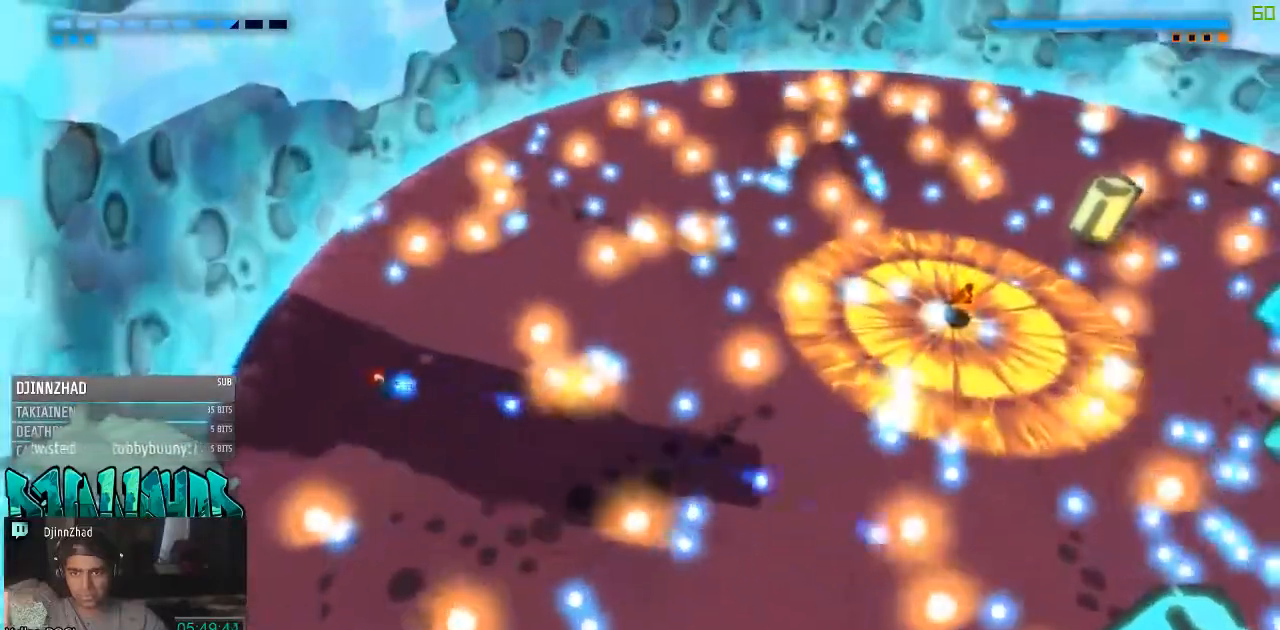
{"buttons": [], "left_stick": "down", "right_stick": "right", "events": [[33, "left_stick", "down"]]}
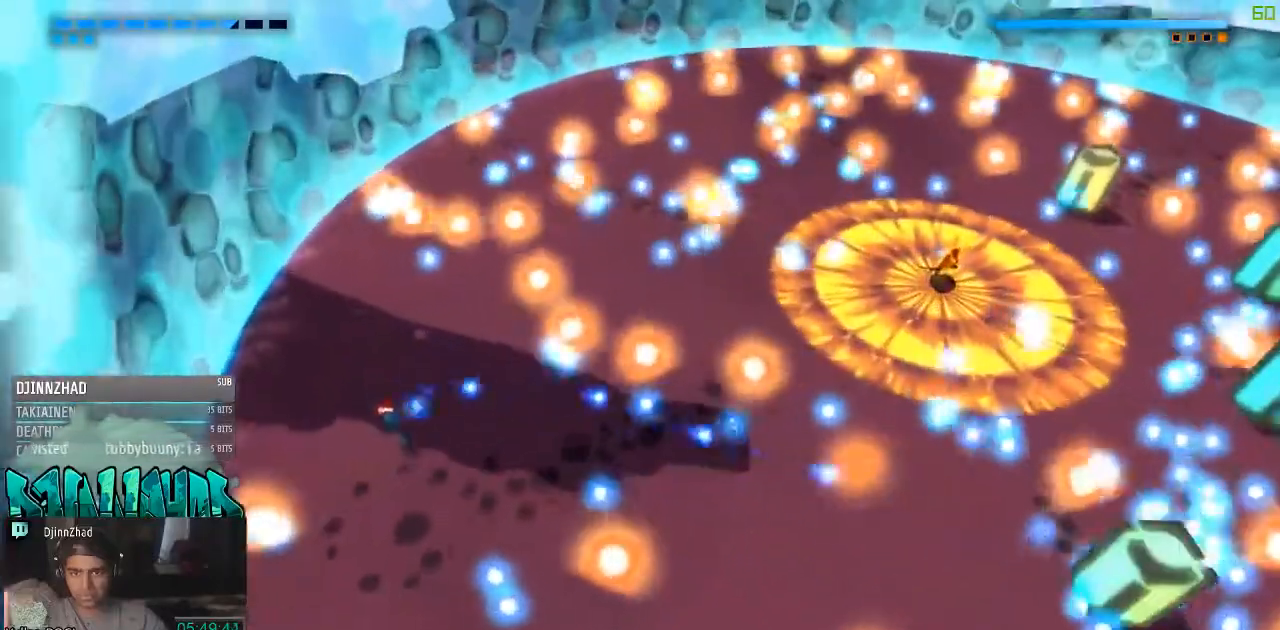
{"buttons": [], "left_stick": "down-right", "right_stick": "up-right", "events": [[267, "right_stick", "up-right"], [367, "left_stick", "down-right"]]}
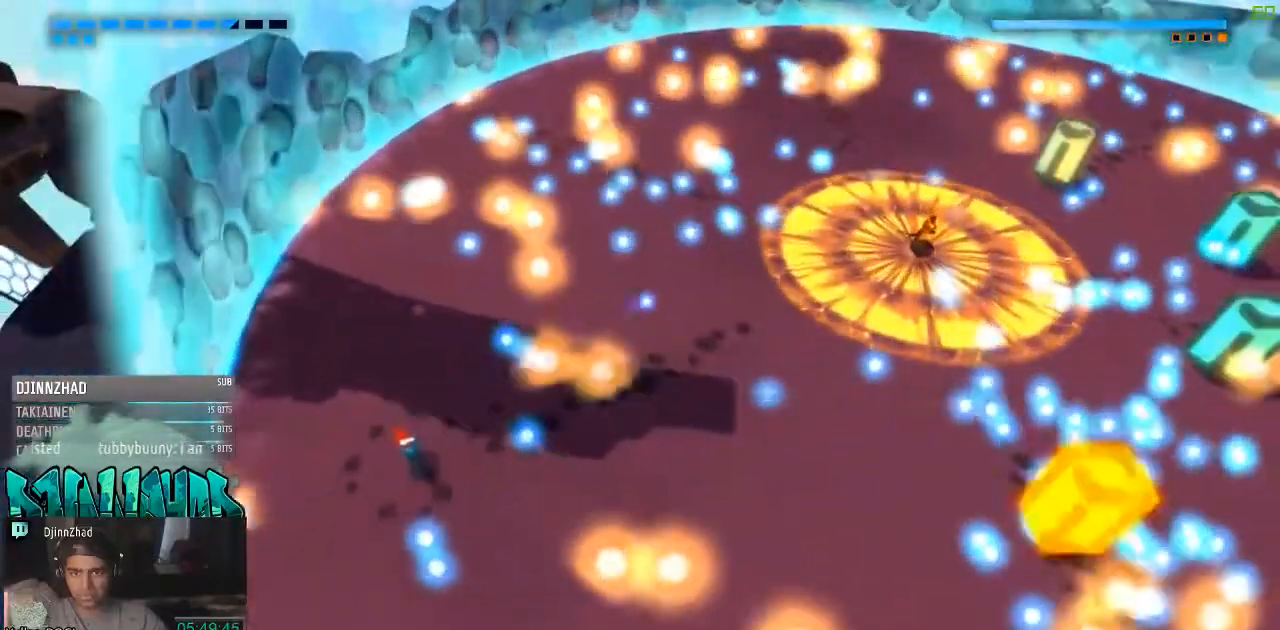
{"buttons": [], "left_stick": "down-right", "right_stick": "up-right", "events": []}
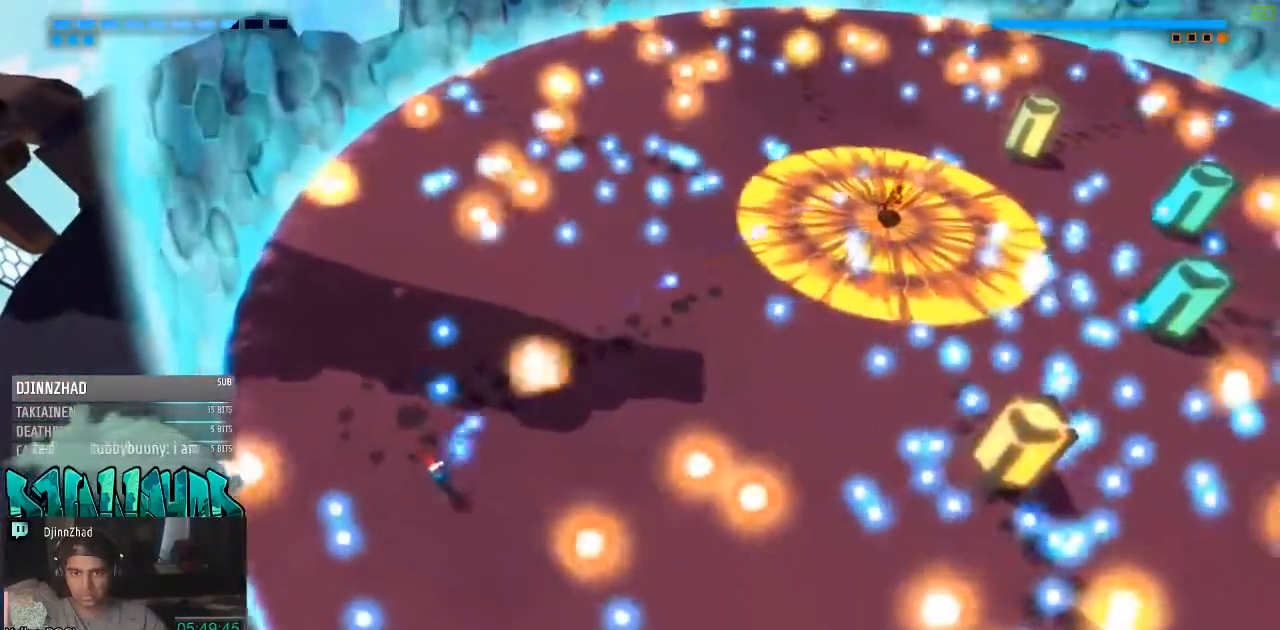
{"buttons": [], "left_stick": "down-right", "right_stick": "up-right", "events": [[283, "left_stick", "down"], [467, "left_stick", "down-right"]]}
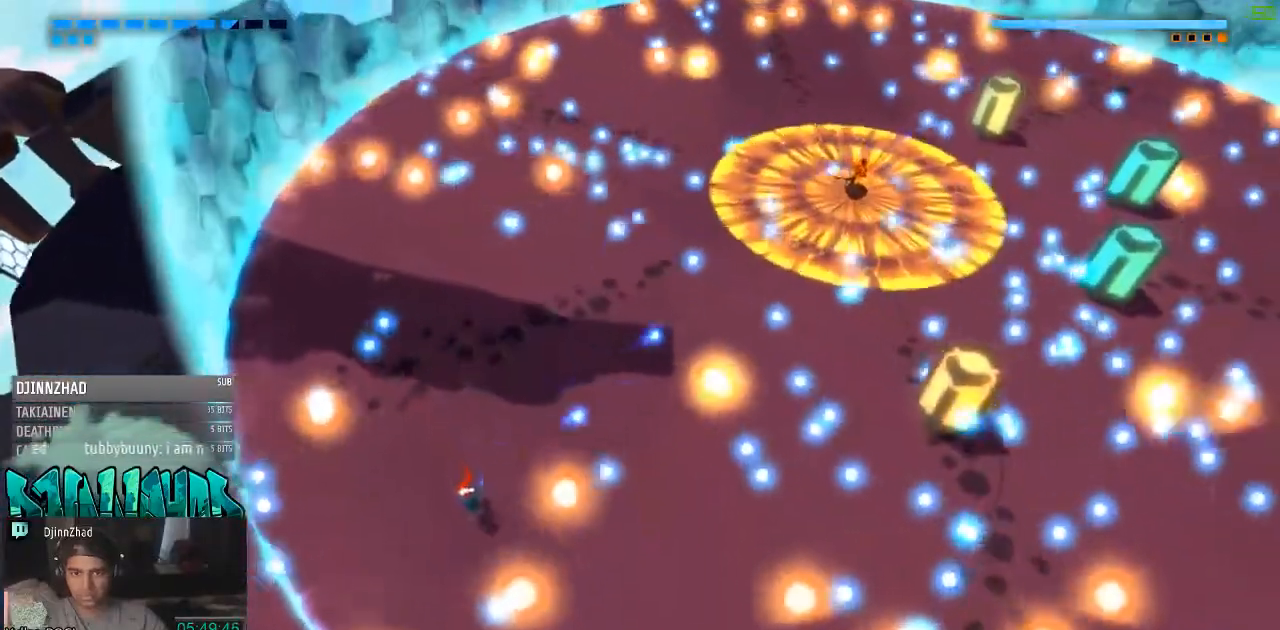
{"buttons": [], "left_stick": "down-right", "right_stick": "up-right", "events": [[100, "left_stick", "up"], [167, "left_stick", "up-left"], [350, "left_stick", "down"], [450, "left_stick", "down-right"]]}
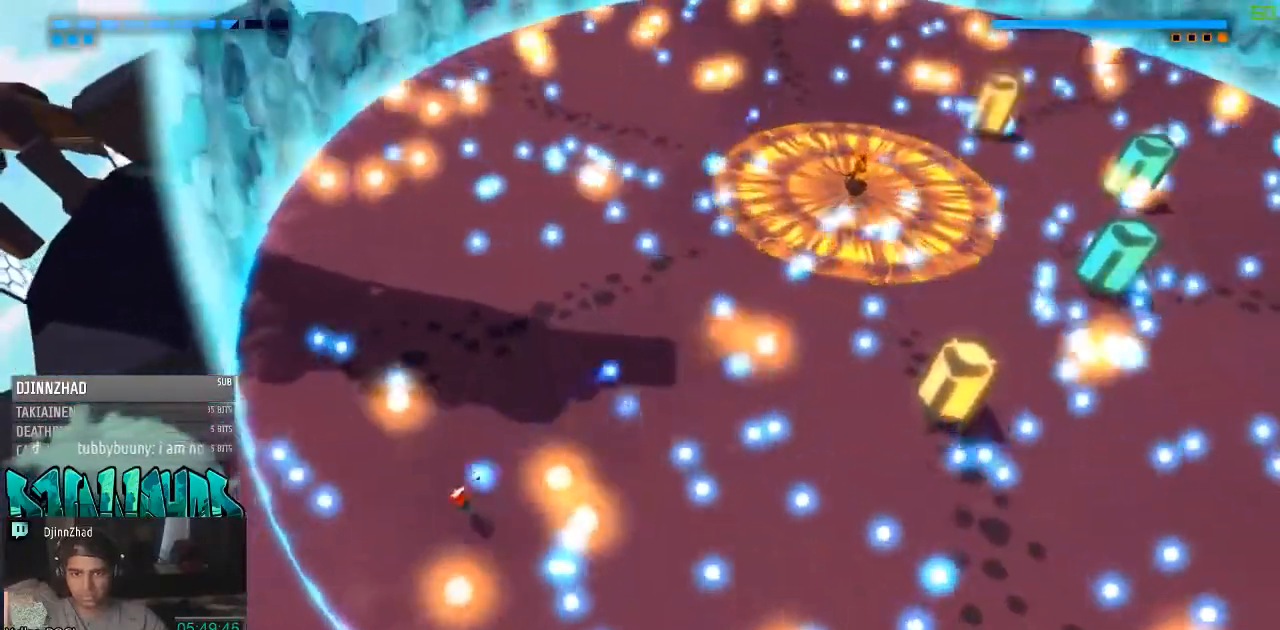
{"buttons": [], "left_stick": "down", "right_stick": "up-right", "events": [[33, "left_stick", "up-left"], [217, "left_stick", "down-left"], [350, "left_stick", "down"]]}